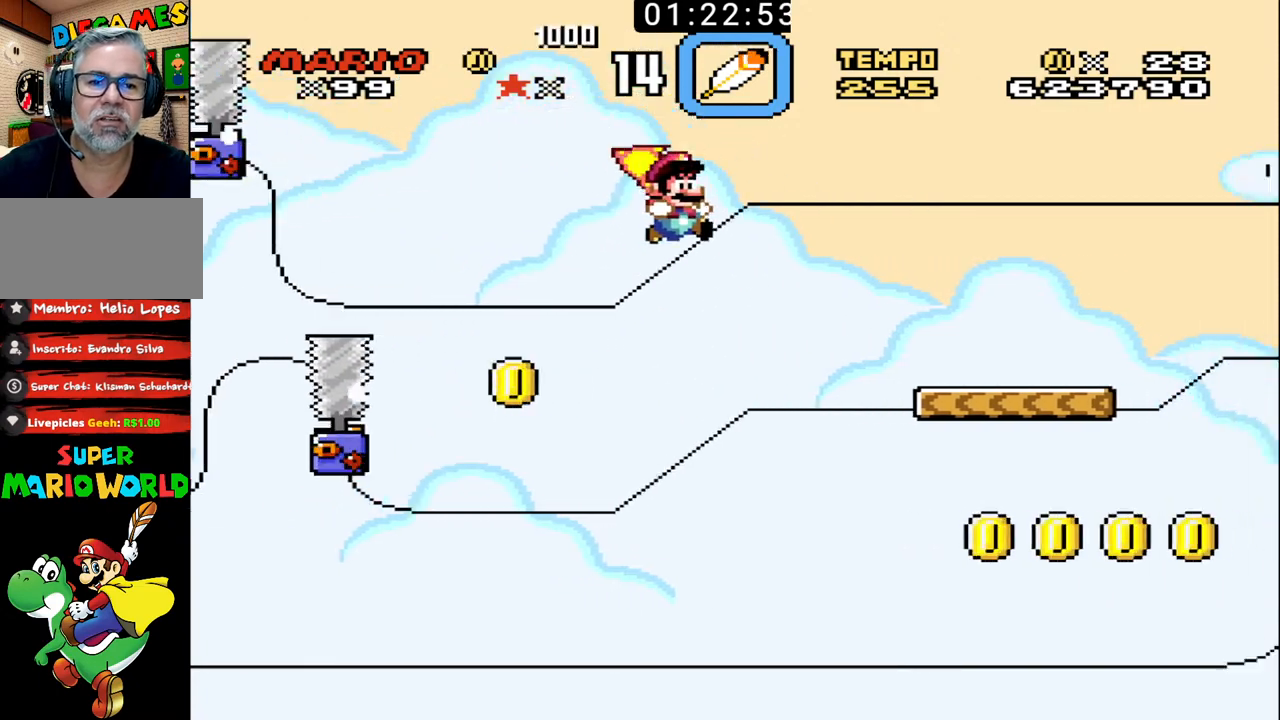
Gameplay with a controller (Nintendo layout); each line is a JSON object with the inputs held at the frame after it. "events" lists button and stick changes between this image and that frame as [ms after this image, input, new state], when the widget could be followed in between. Not read: L3 R3.
{"buttons": ["B", "X", "DPAD_UP", "DPAD_RIGHT"], "events": []}
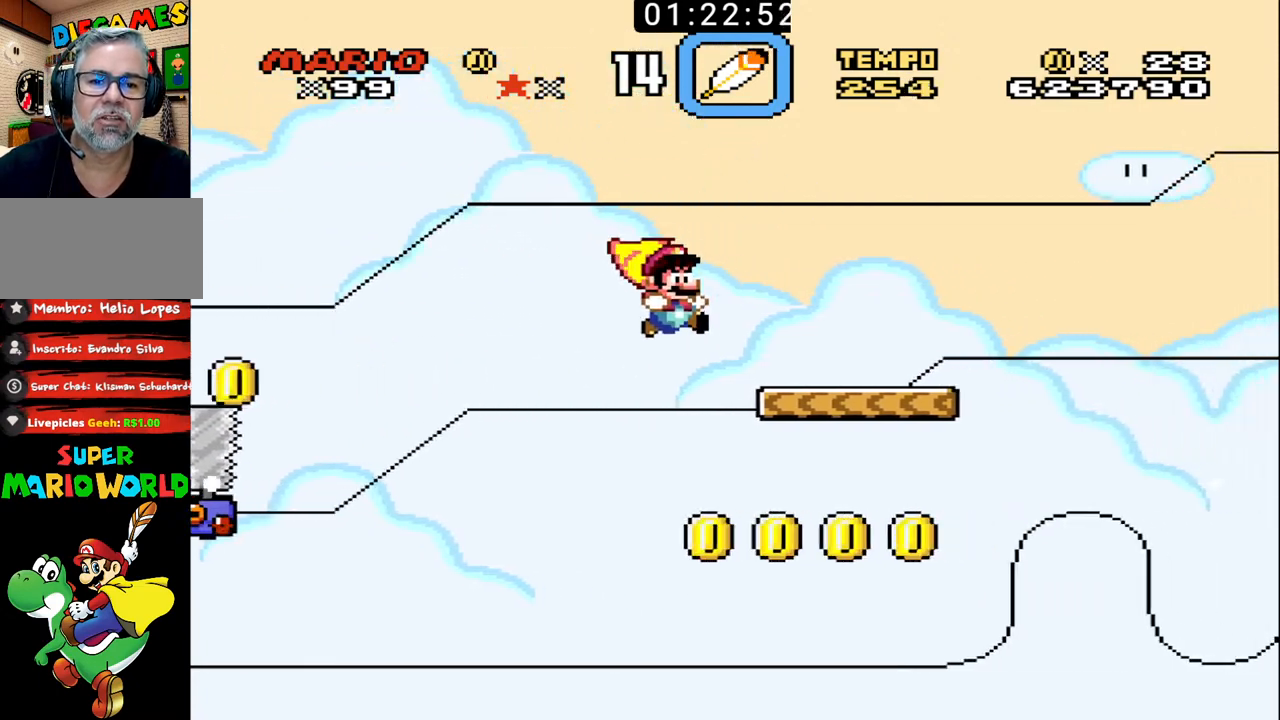
{"buttons": ["B", "DPAD_LEFT"], "events": [[400, "DPAD_LEFT", "down"], [400, "DPAD_RIGHT", "up"], [400, "DPAD_UP", "up"], [400, "X", "up"]]}
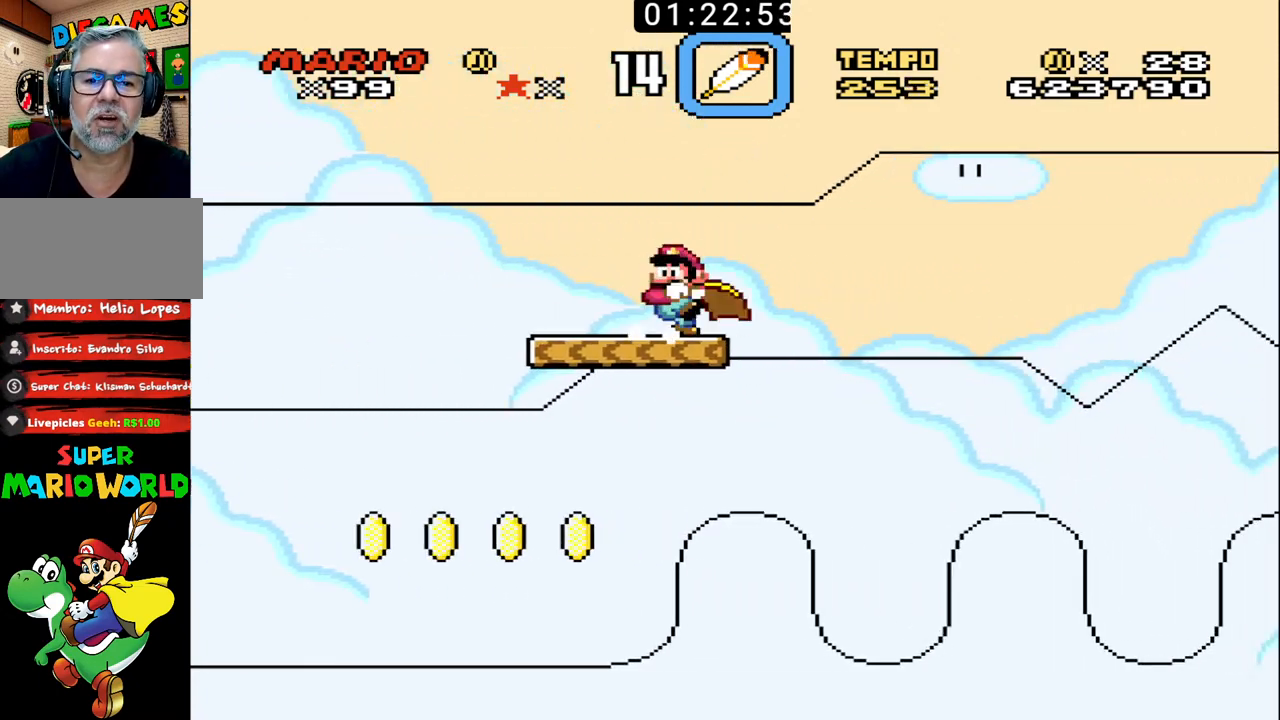
{"buttons": ["B"], "events": [[33, "DPAD_LEFT", "up"]]}
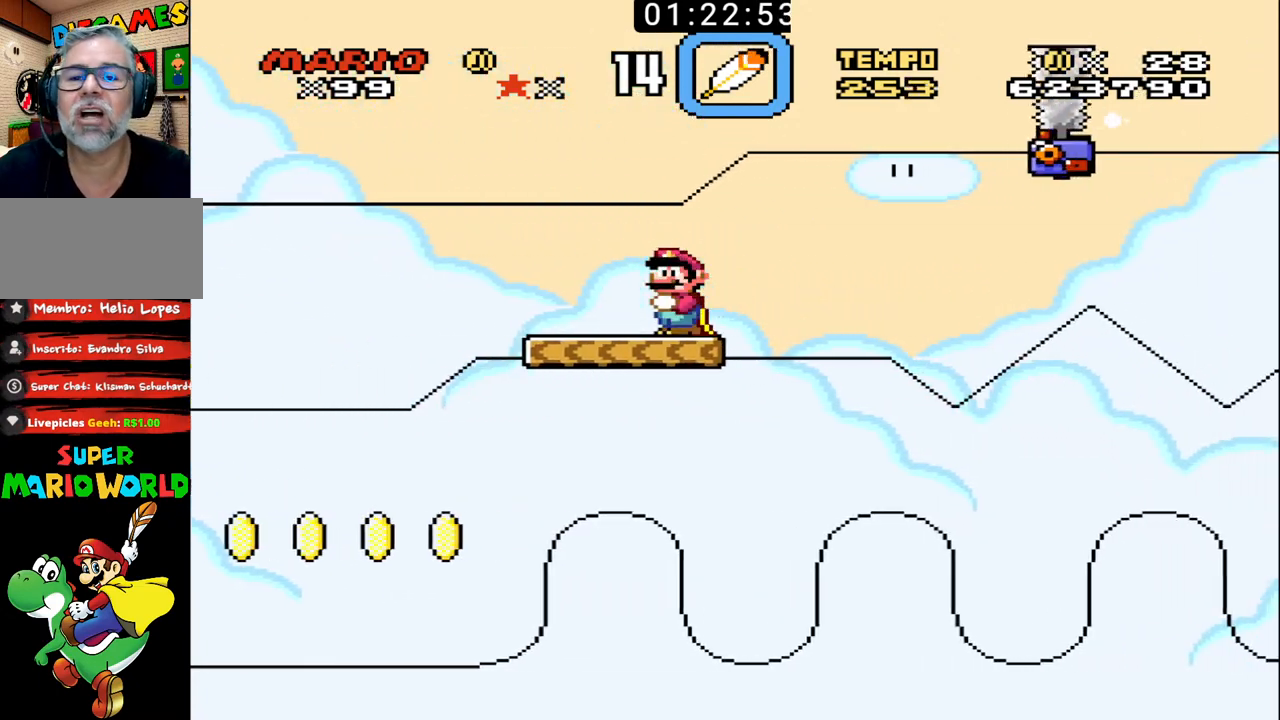
{"buttons": ["B"], "events": []}
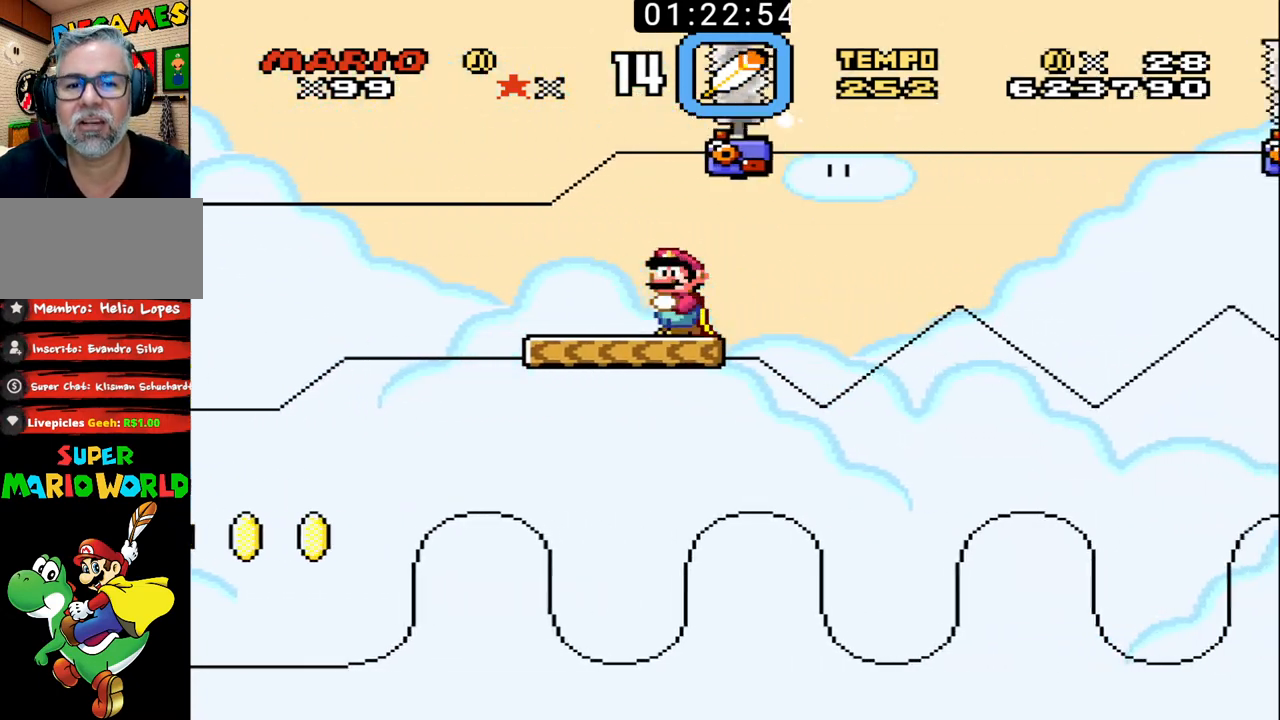
{"buttons": ["B"], "events": [[67, "DPAD_LEFT", "down"], [167, "DPAD_LEFT", "up"]]}
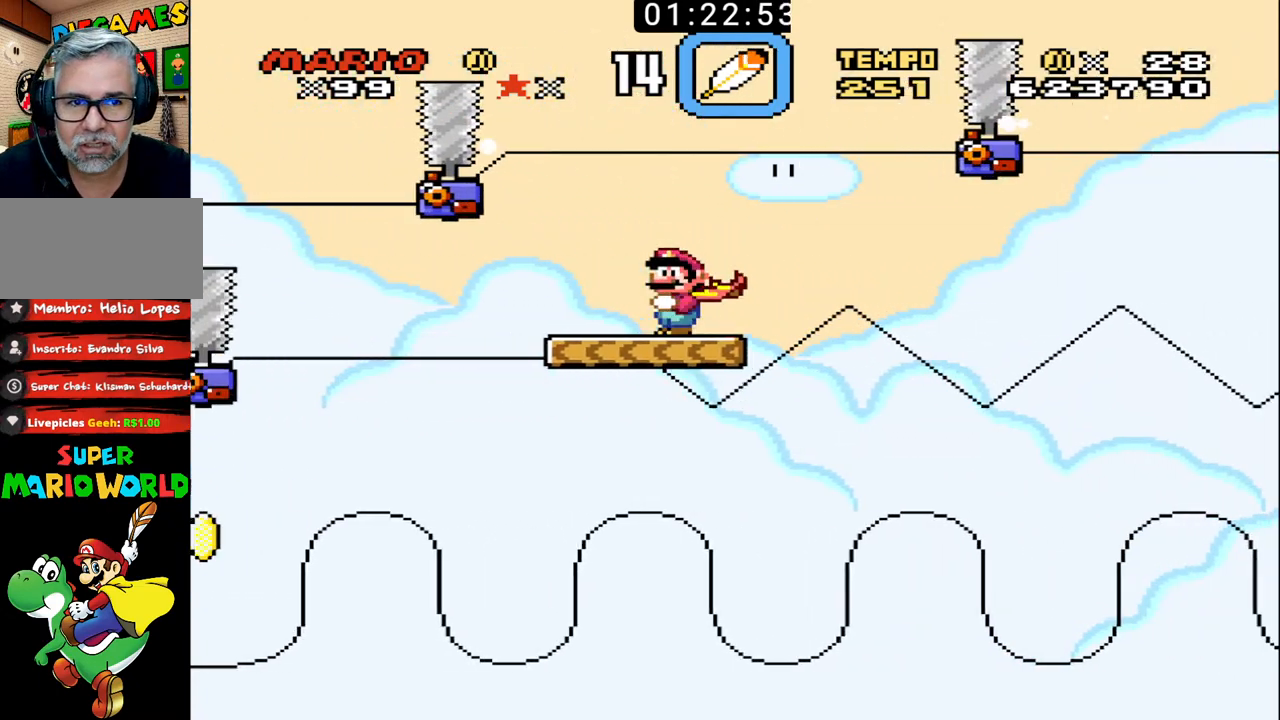
{"buttons": ["B"], "events": []}
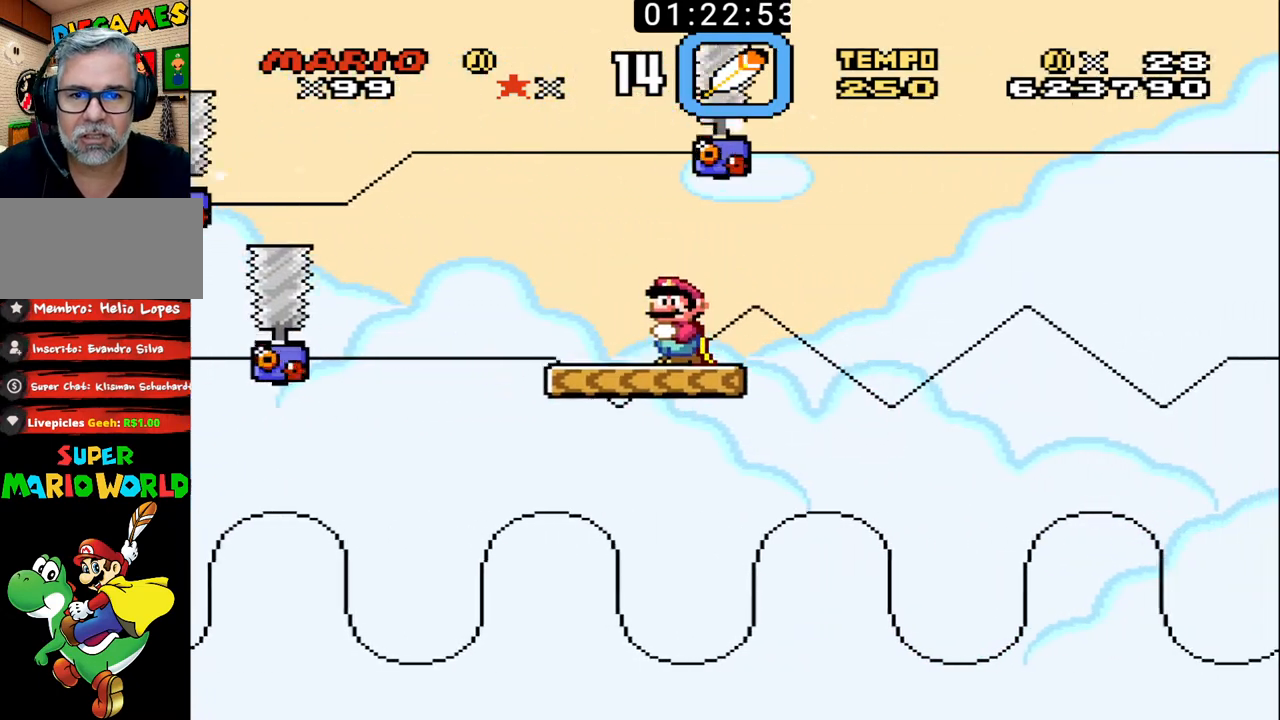
{"buttons": ["B"], "events": []}
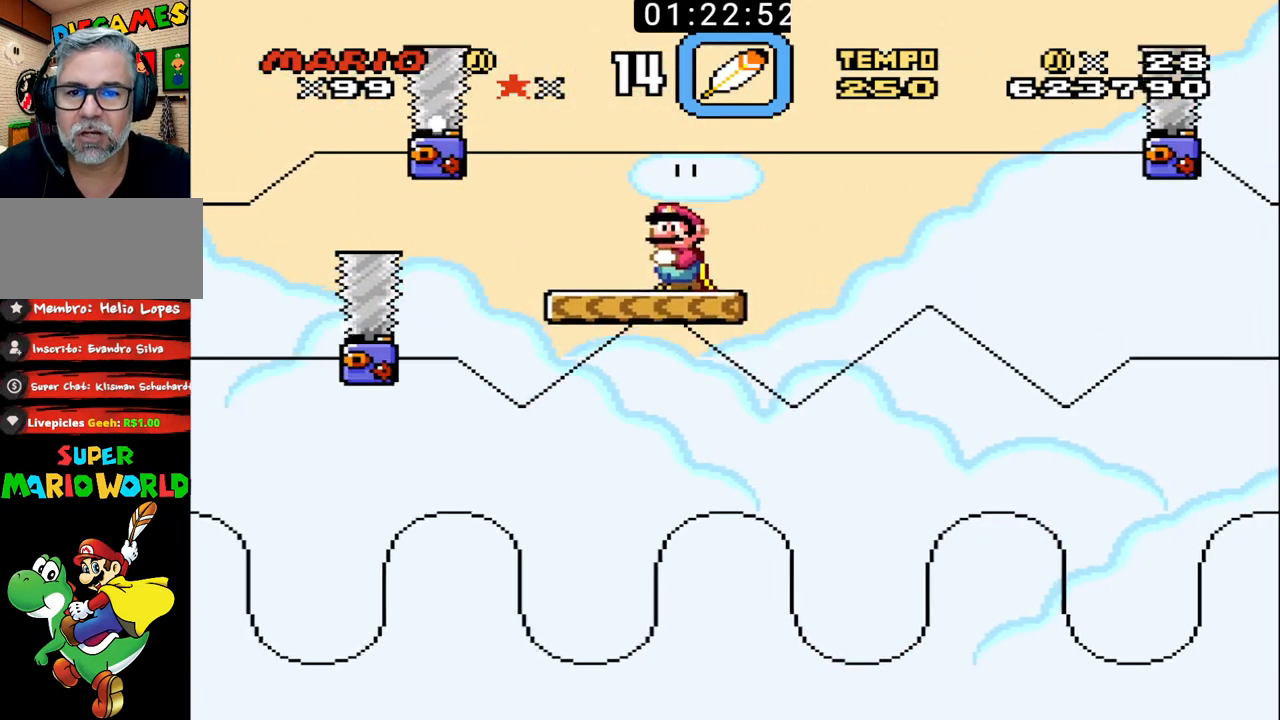
{"buttons": ["B"], "events": []}
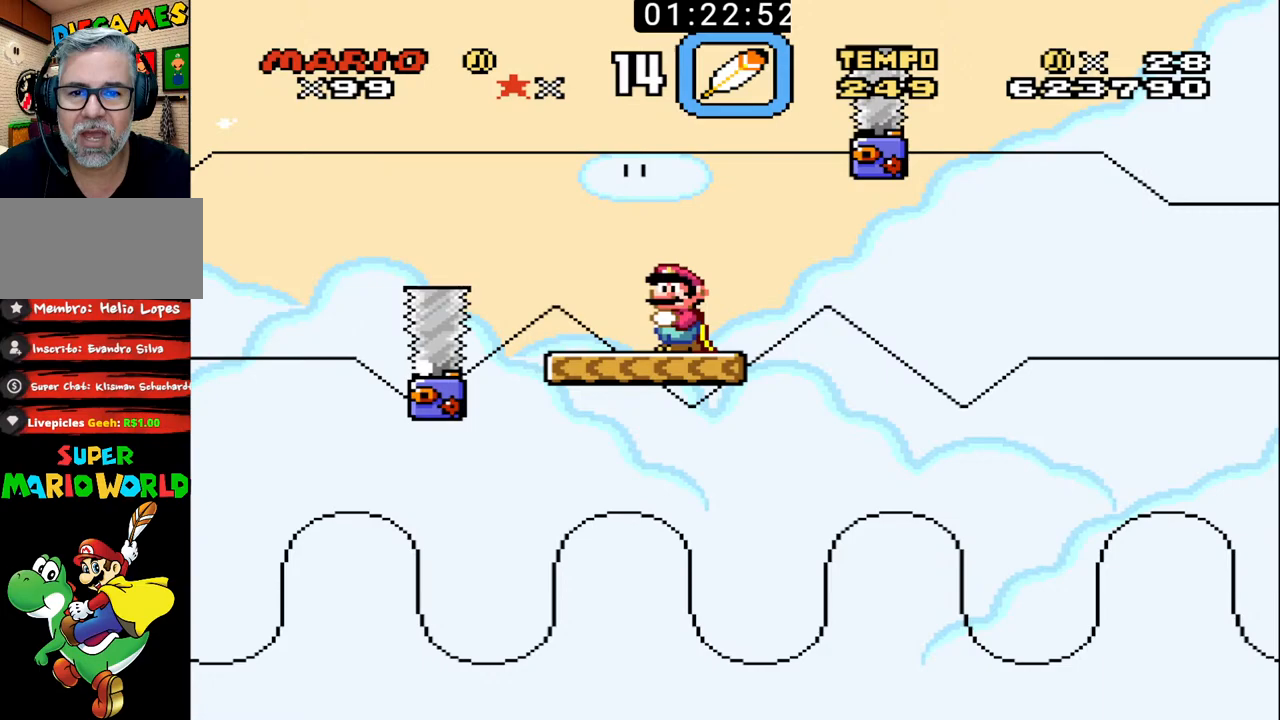
{"buttons": ["B", "DPAD_RIGHT"], "events": [[500, "DPAD_RIGHT", "down"]]}
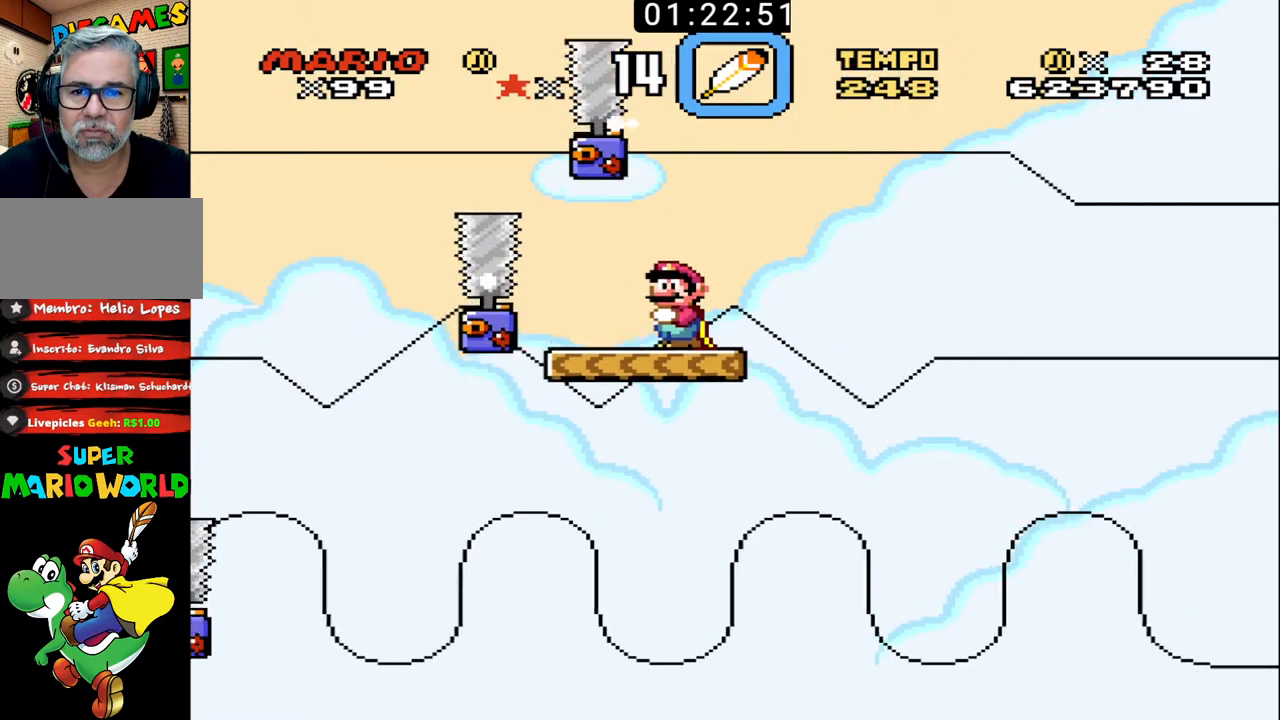
{"buttons": ["B", "DPAD_UP", "DPAD_RIGHT"], "events": [[167, "DPAD_RIGHT", "up"], [333, "DPAD_LEFT", "down"], [433, "DPAD_UP", "down"], [467, "DPAD_LEFT", "up"], [467, "DPAD_RIGHT", "down"]]}
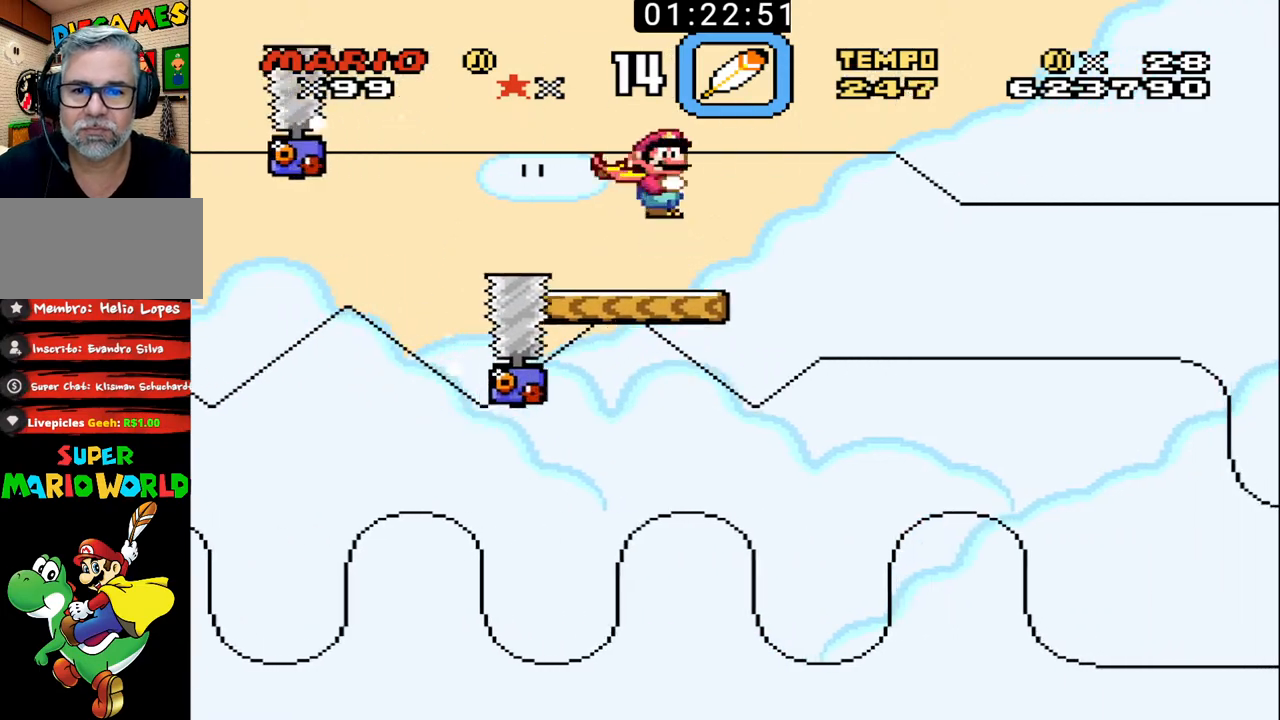
{"buttons": ["B", "DPAD_UP", "DPAD_RIGHT"], "events": [[233, "DPAD_UP", "up"], [267, "DPAD_RIGHT", "up"], [300, "DPAD_LEFT", "down"], [367, "DPAD_UP", "down"], [400, "DPAD_LEFT", "up"], [400, "DPAD_RIGHT", "down"]]}
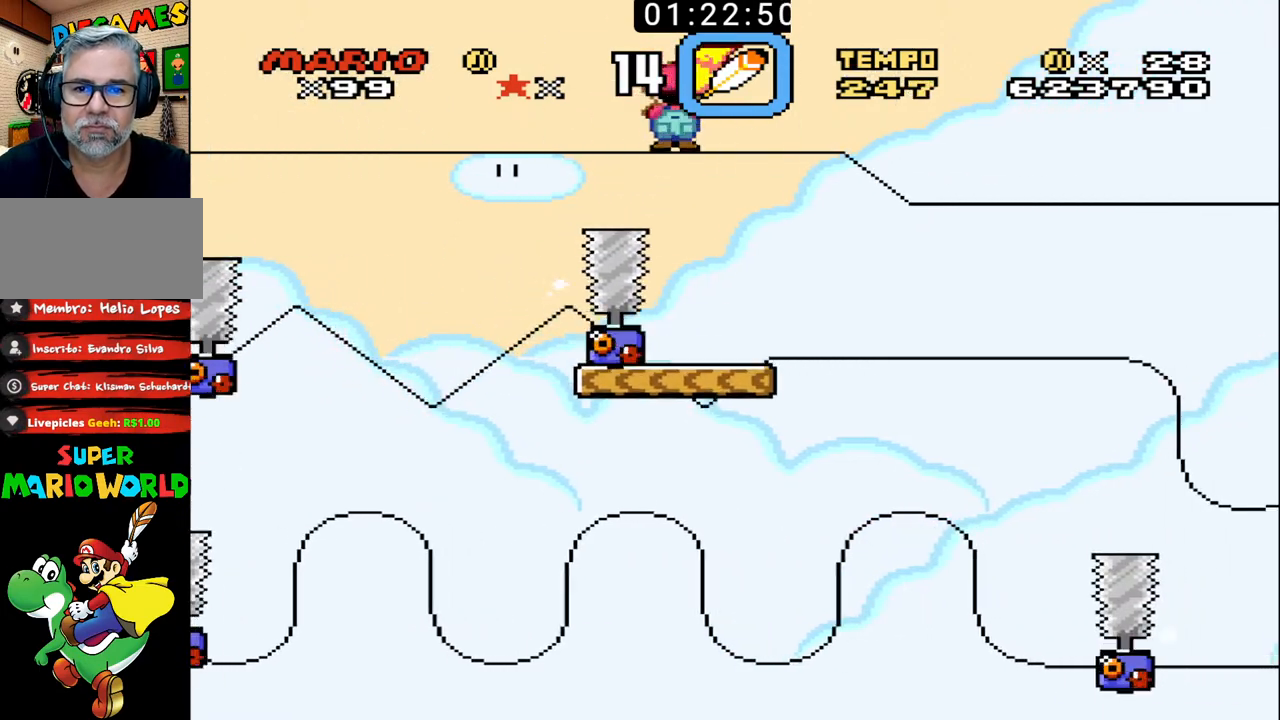
{"buttons": ["B", "DPAD_UP", "DPAD_RIGHT"], "events": [[33, "DPAD_UP", "up"], [100, "DPAD_LEFT", "down"], [100, "DPAD_RIGHT", "up"], [167, "DPAD_LEFT", "up"], [167, "DPAD_RIGHT", "down"], [200, "DPAD_UP", "down"], [300, "DPAD_UP", "up"], [333, "DPAD_LEFT", "down"], [333, "DPAD_RIGHT", "up"], [433, "DPAD_LEFT", "up"], [433, "DPAD_RIGHT", "down"], [433, "DPAD_UP", "down"]]}
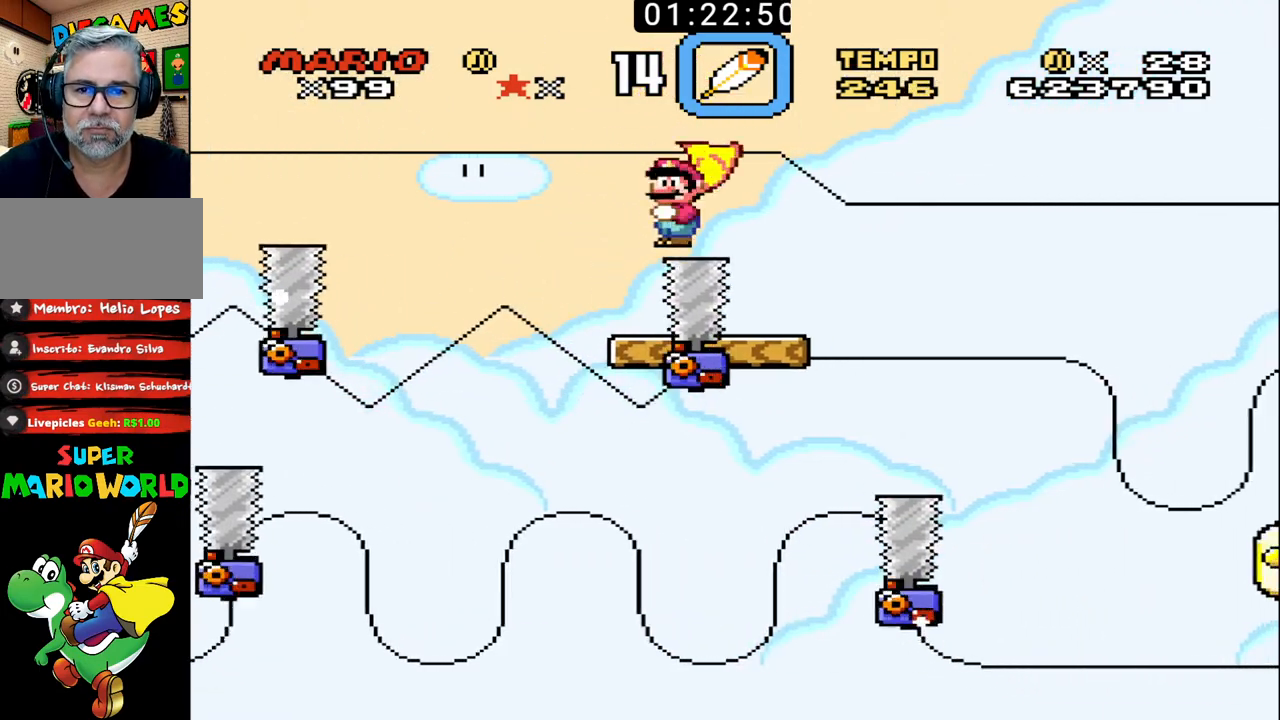
{"buttons": ["B", "DPAD_UP", "DPAD_RIGHT"], "events": []}
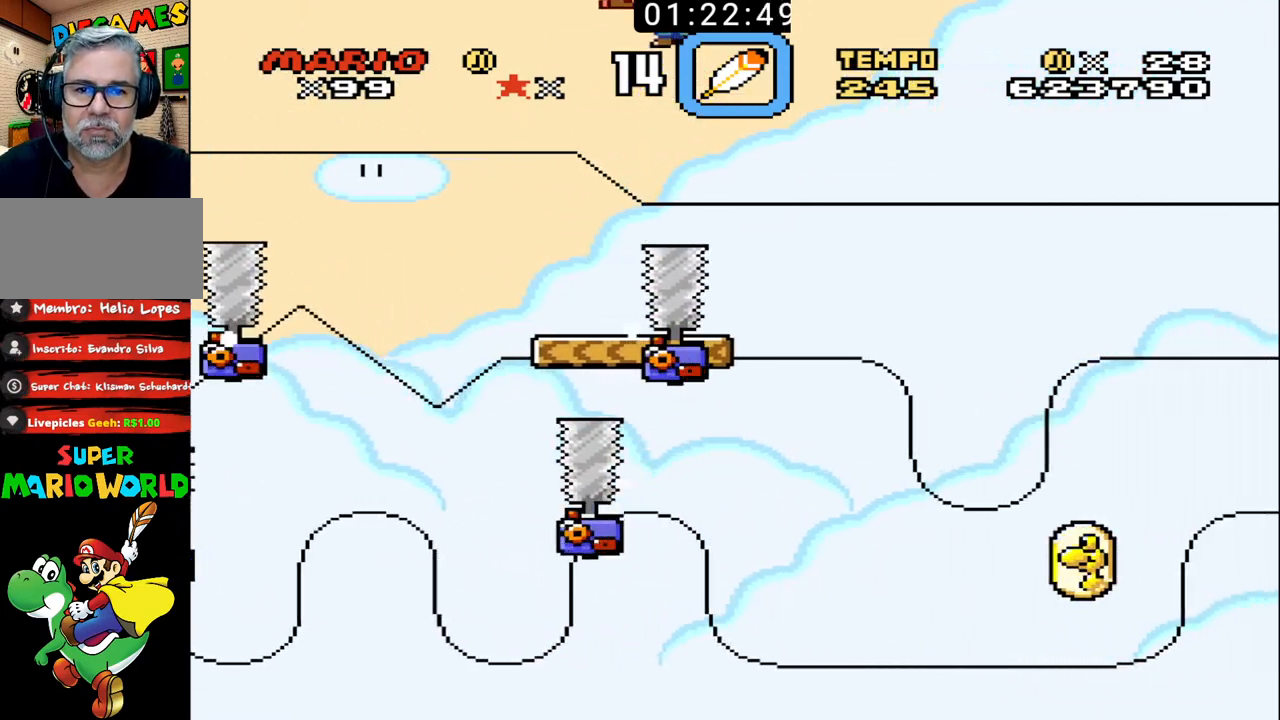
{"buttons": ["B"], "events": [[100, "DPAD_UP", "up"], [200, "DPAD_LEFT", "down"], [200, "DPAD_RIGHT", "up"], [400, "DPAD_LEFT", "up"]]}
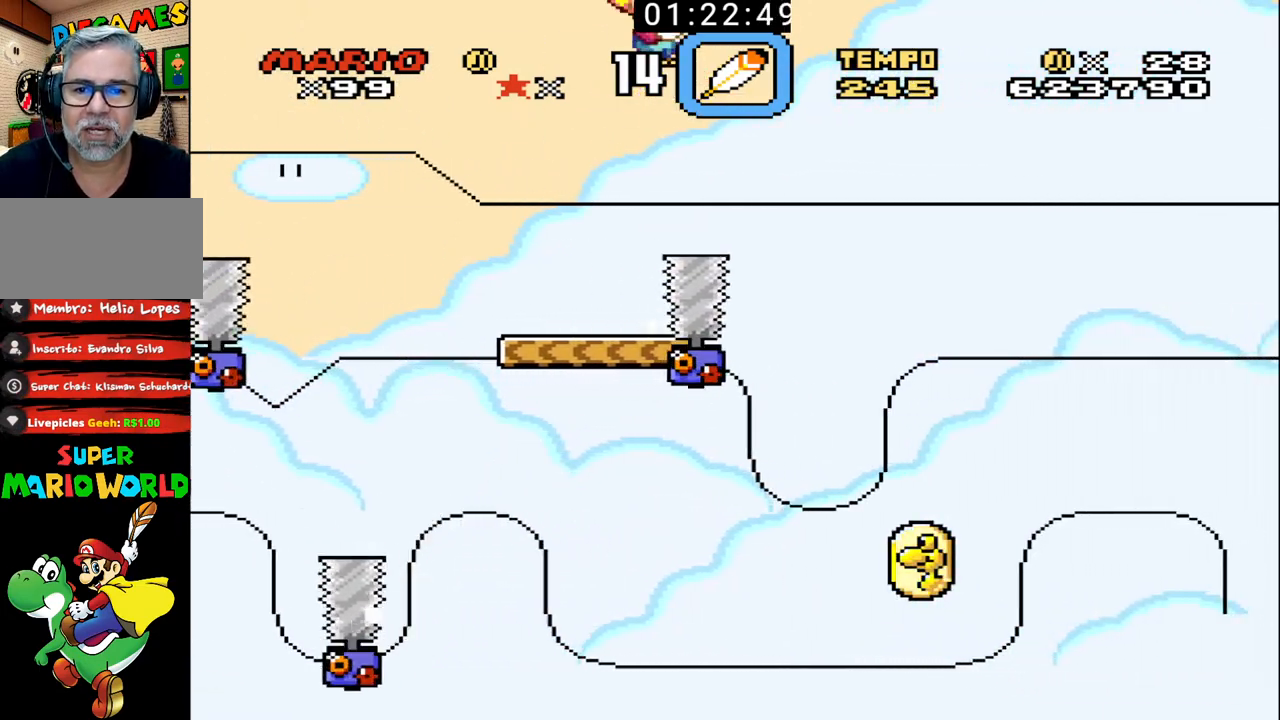
{"buttons": ["B"], "events": [[33, "DPAD_RIGHT", "down"], [100, "DPAD_UP", "down"], [167, "DPAD_UP", "up"], [200, "DPAD_DOWN", "down"], [233, "DPAD_DOWN", "up"], [233, "DPAD_LEFT", "down"], [233, "DPAD_RIGHT", "up"], [333, "DPAD_LEFT", "up"]]}
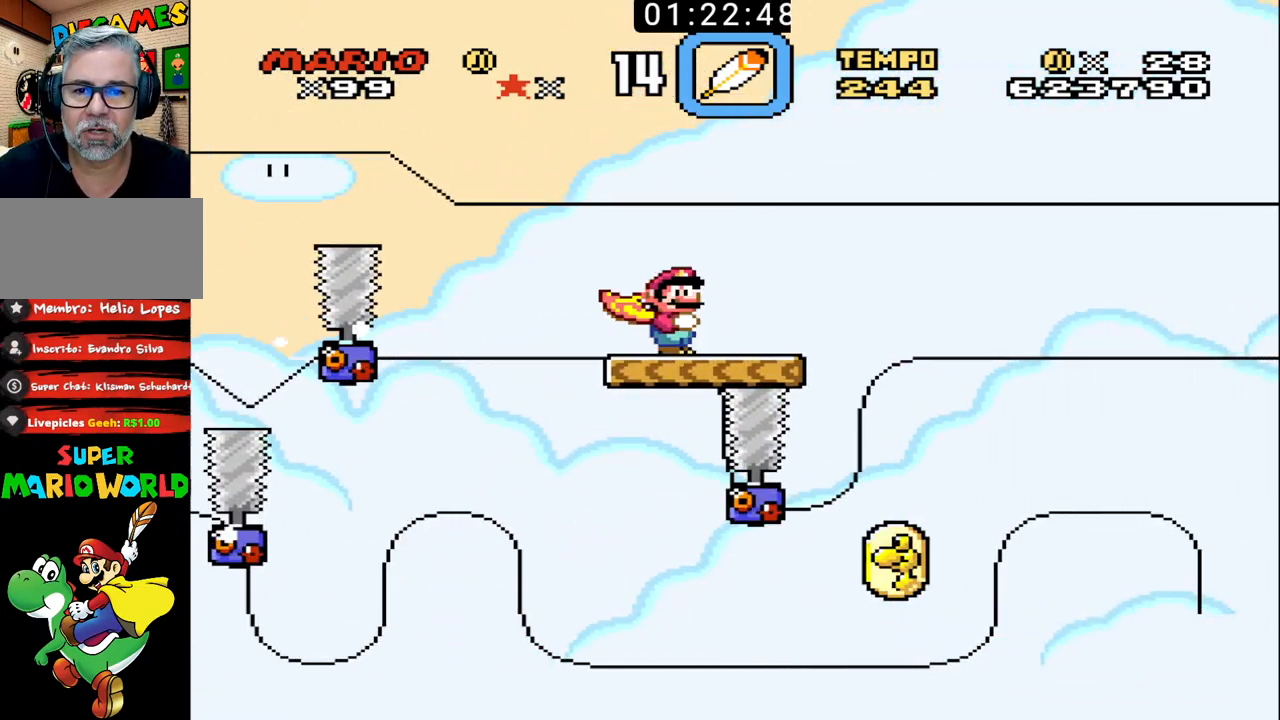
{"buttons": ["B", "DPAD_RIGHT"], "events": [[433, "DPAD_RIGHT", "down"]]}
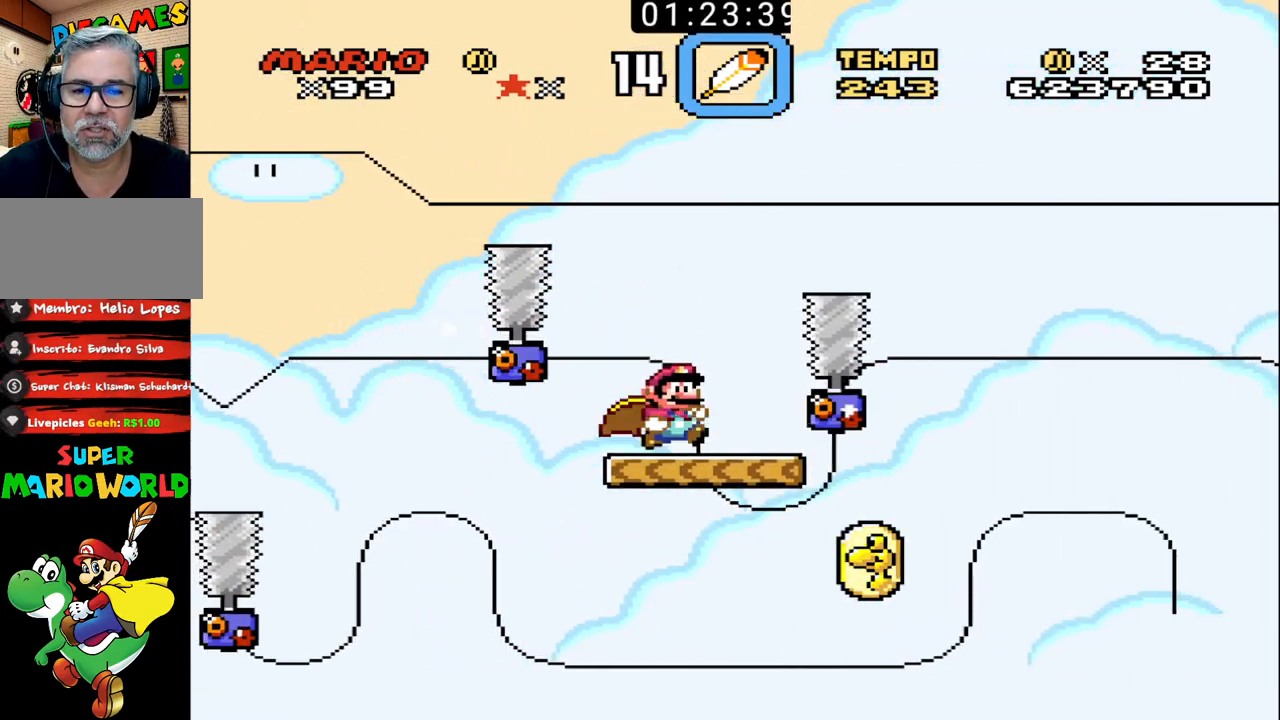
{"buttons": ["B"], "events": [[167, "DPAD_RIGHT", "up"], [367, "DPAD_RIGHT", "down"], [467, "DPAD_RIGHT", "up"]]}
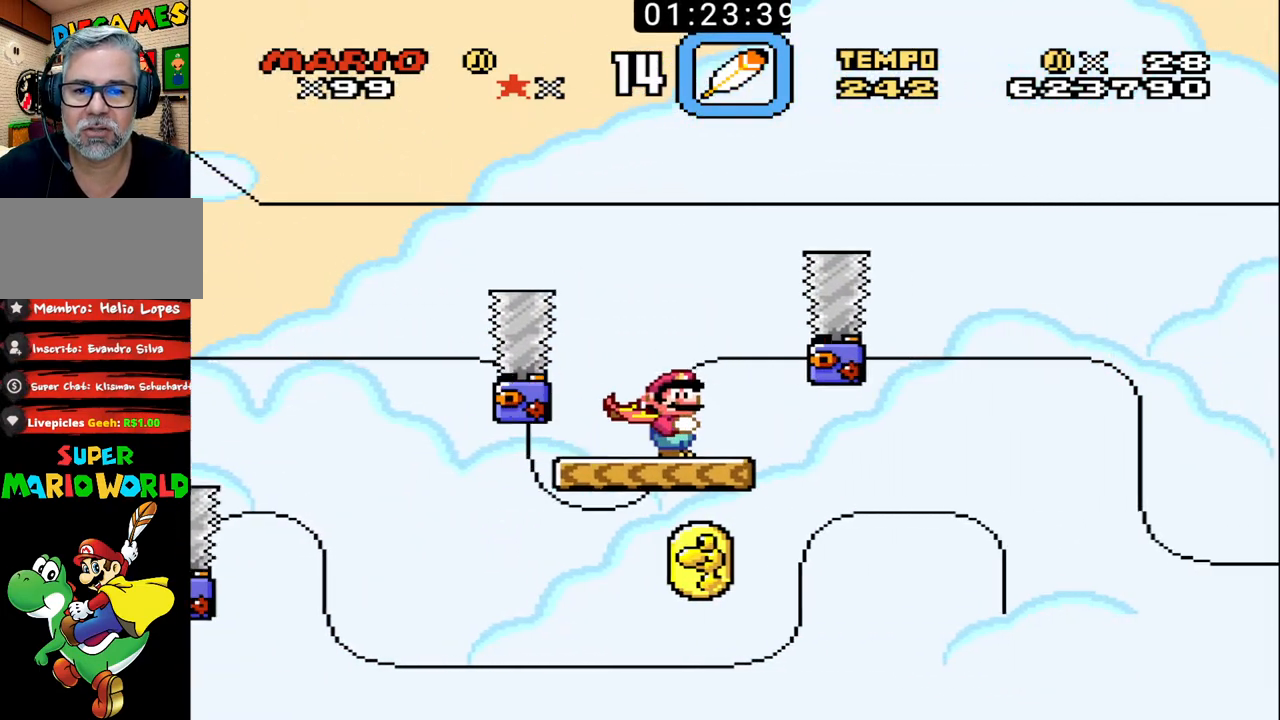
{"buttons": ["B"], "events": []}
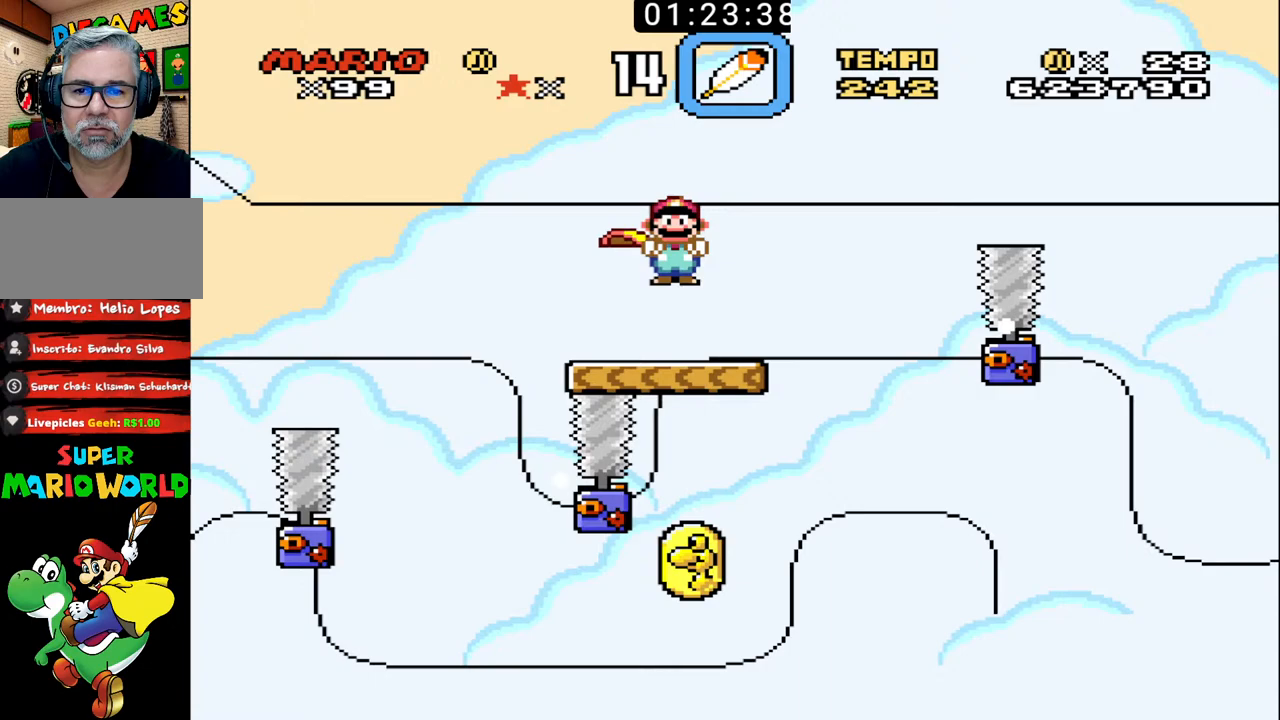
{"buttons": ["B", "DPAD_RIGHT"], "events": [[200, "DPAD_RIGHT", "down"]]}
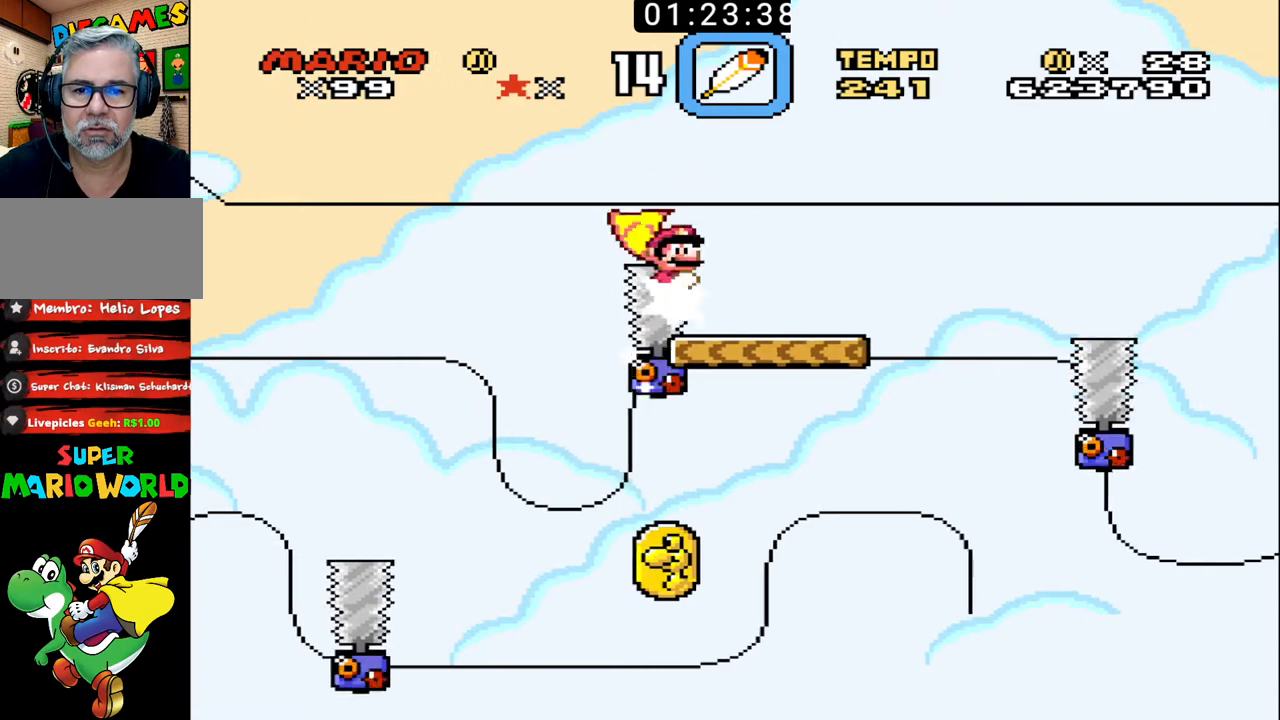
{"buttons": ["B", "DPAD_LEFT"], "events": [[400, "DPAD_LEFT", "down"], [400, "DPAD_RIGHT", "up"]]}
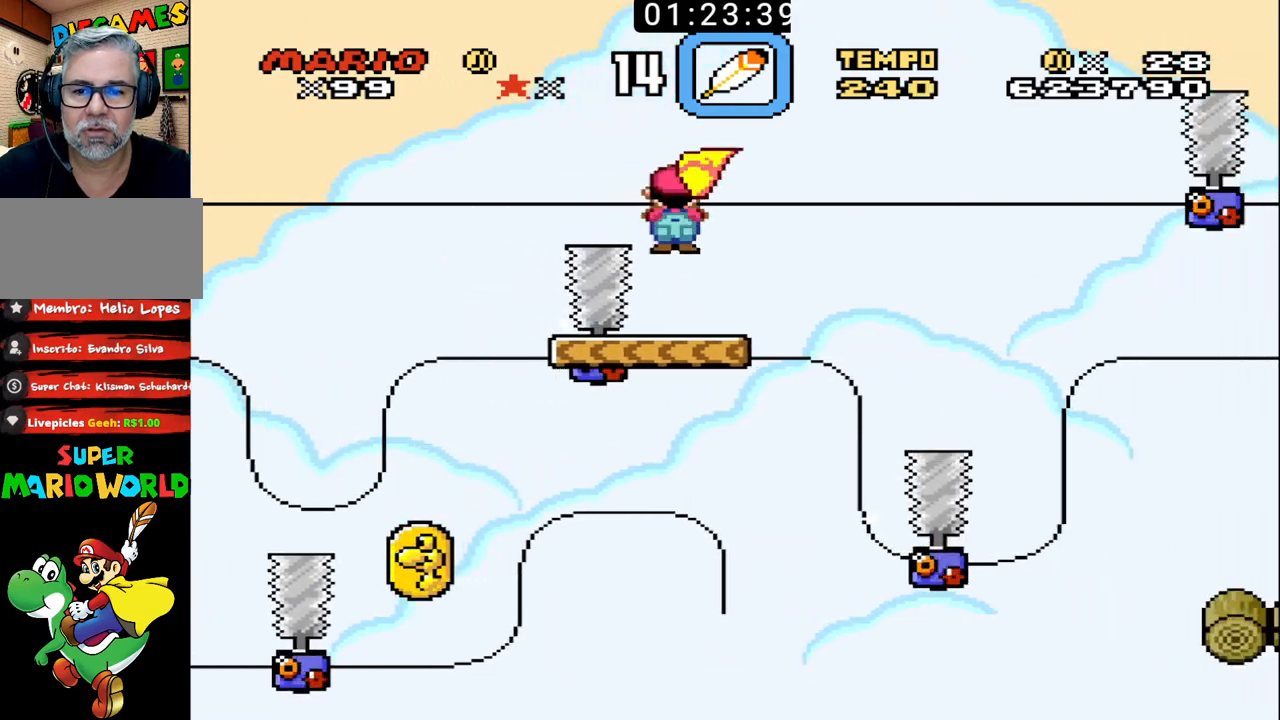
{"buttons": ["B", "DPAD_RIGHT"], "events": [[233, "DPAD_LEFT", "up"], [267, "DPAD_RIGHT", "down"]]}
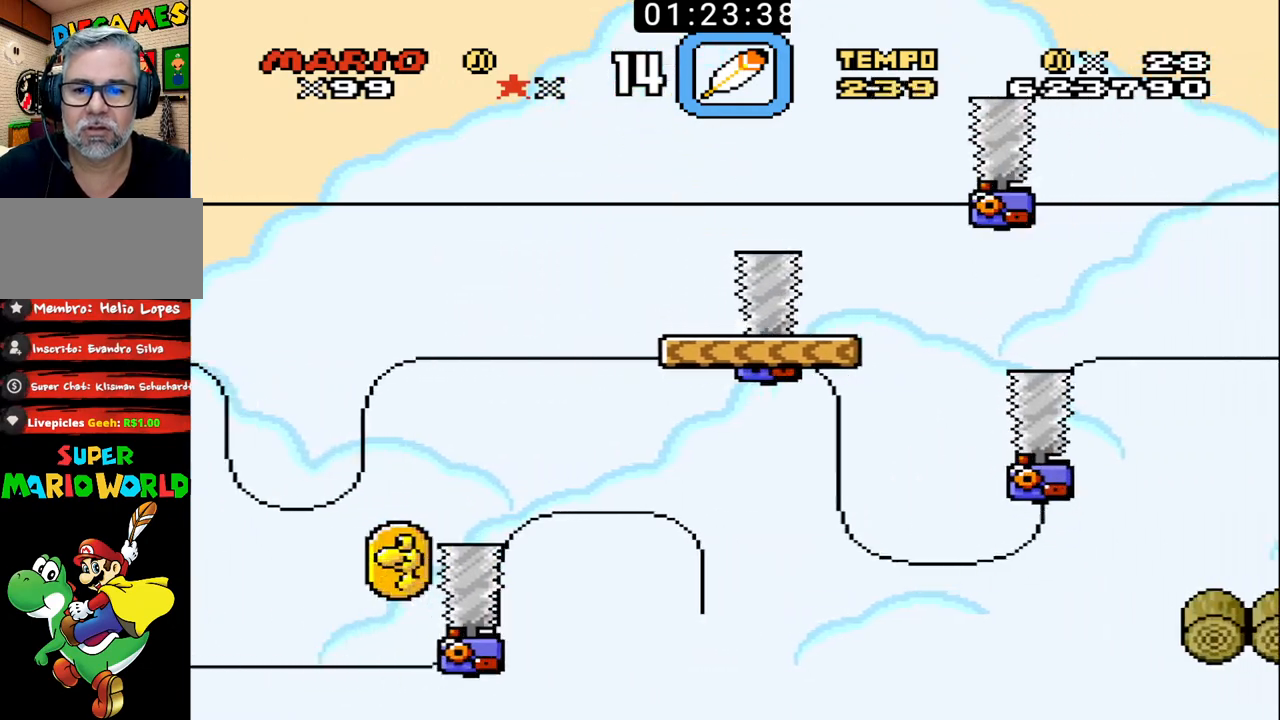
{"buttons": ["B", "DPAD_RIGHT"], "events": []}
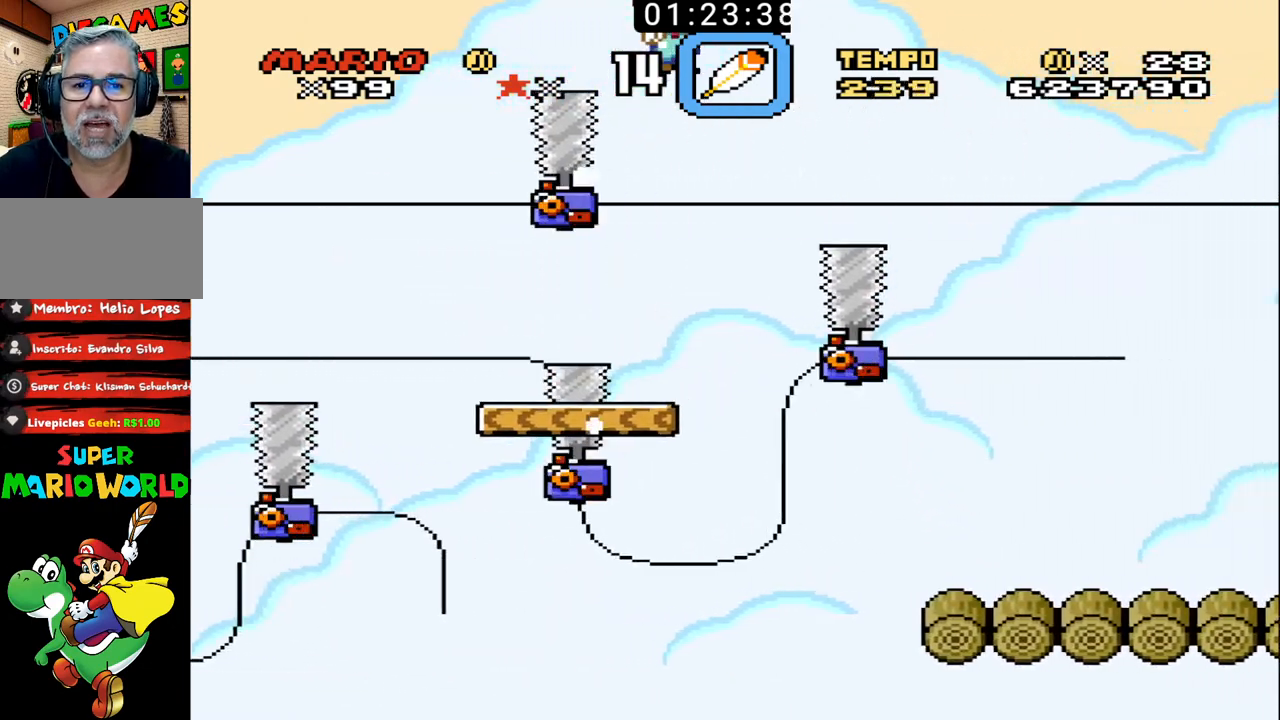
{"buttons": ["B", "DPAD_RIGHT"], "events": [[200, "DPAD_LEFT", "down"], [200, "DPAD_RIGHT", "up"], [367, "DPAD_LEFT", "up"], [400, "DPAD_RIGHT", "down"]]}
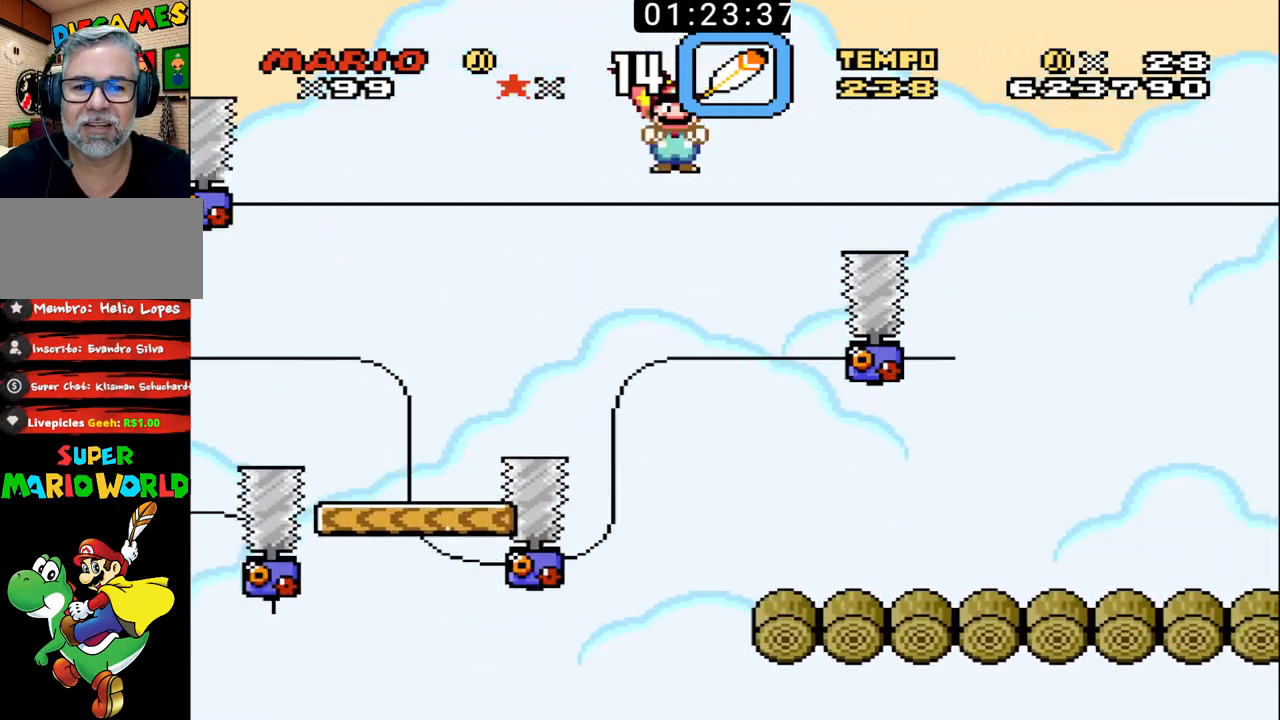
{"buttons": ["B", "DPAD_RIGHT"], "events": [[100, "DPAD_RIGHT", "up"], [200, "DPAD_RIGHT", "down"]]}
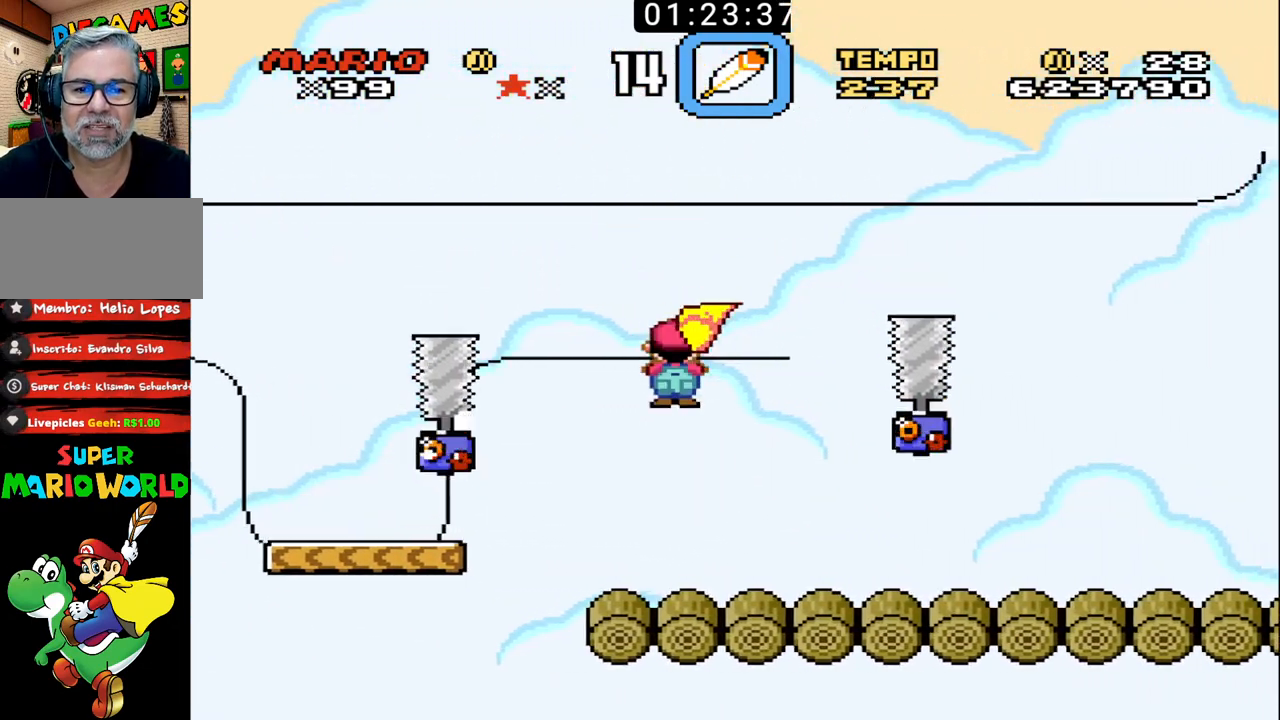
{"buttons": ["B", "DPAD_RIGHT"], "events": []}
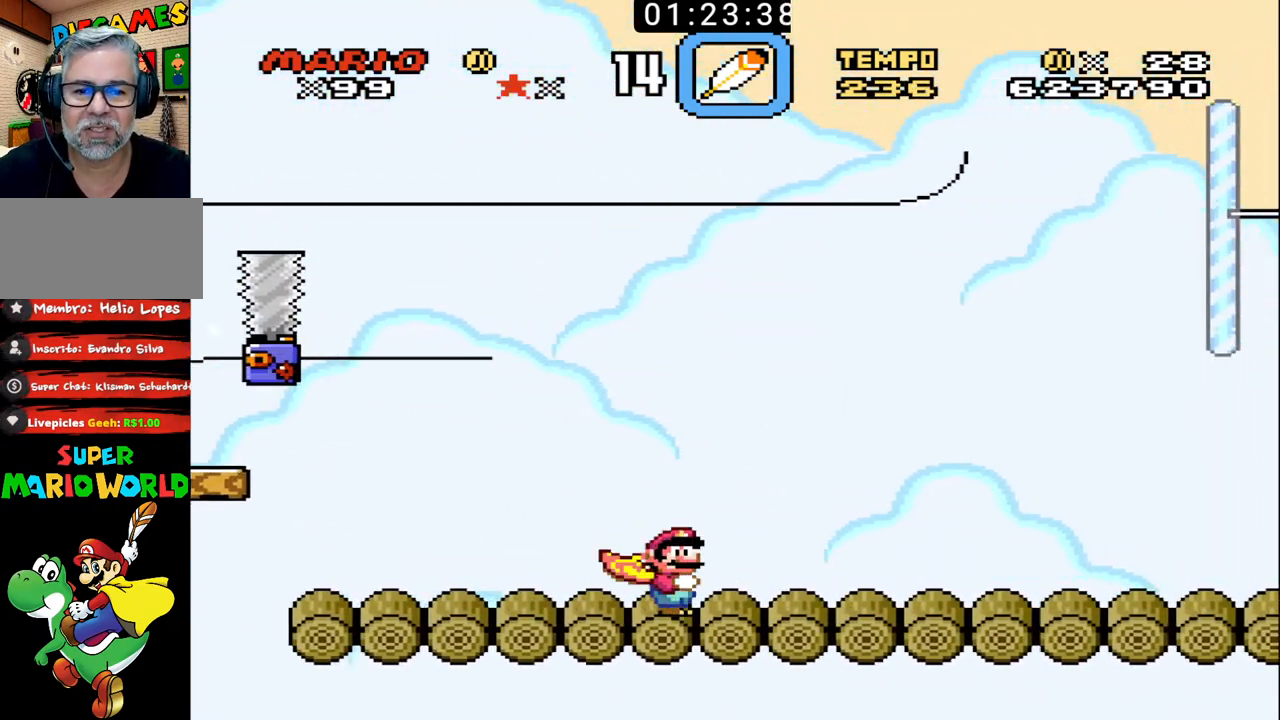
{"buttons": ["B", "DPAD_RIGHT"], "events": []}
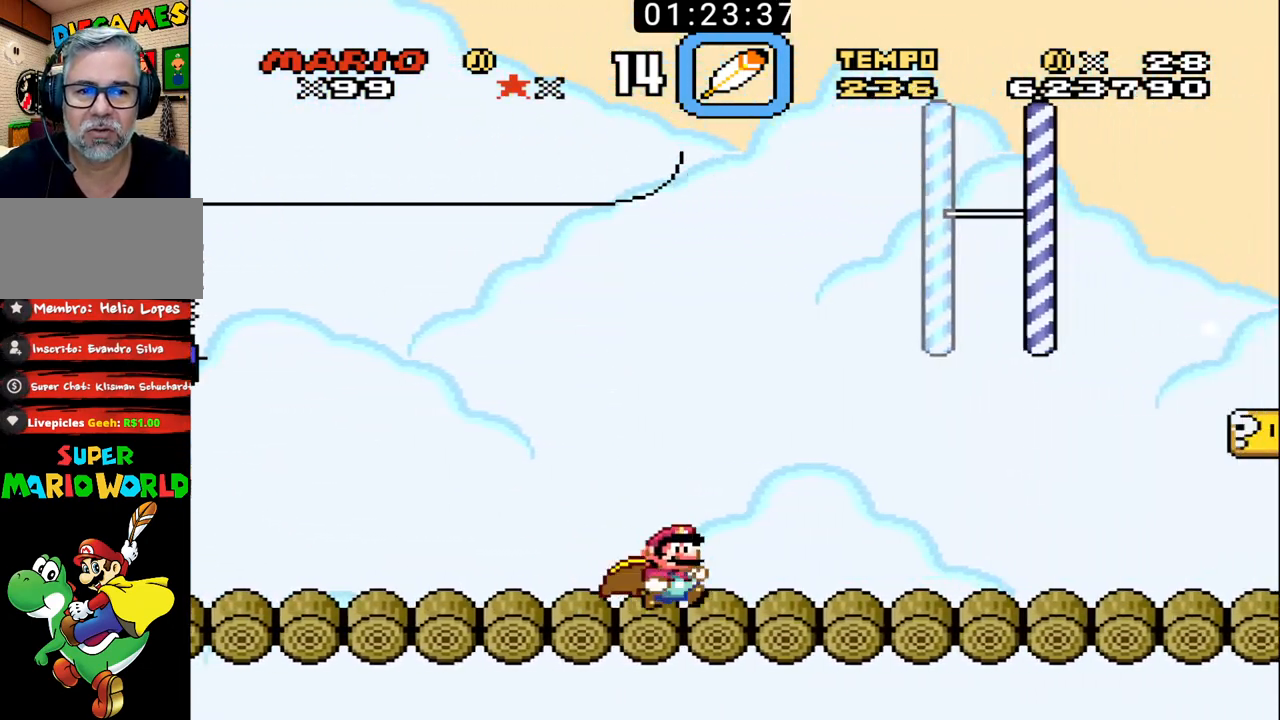
{"buttons": ["B", "X", "DPAD_LEFT"], "events": [[333, "DPAD_RIGHT", "up"], [333, "X", "down"], [367, "DPAD_LEFT", "down"], [367, "DPAD_UP", "down"], [400, "DPAD_UP", "up"]]}
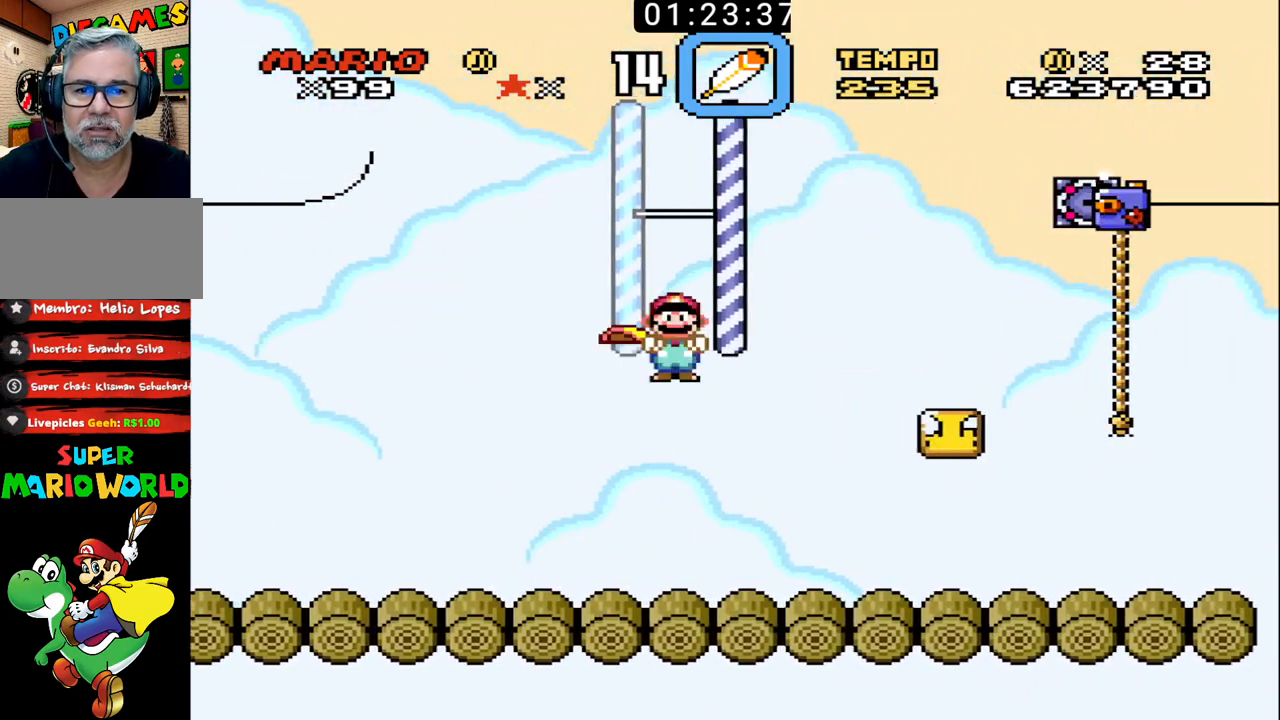
{"buttons": ["B", "DPAD_UP", "DPAD_RIGHT"], "events": [[167, "DPAD_UP", "down"], [200, "DPAD_LEFT", "up"], [200, "DPAD_RIGHT", "down"], [400, "X", "up"]]}
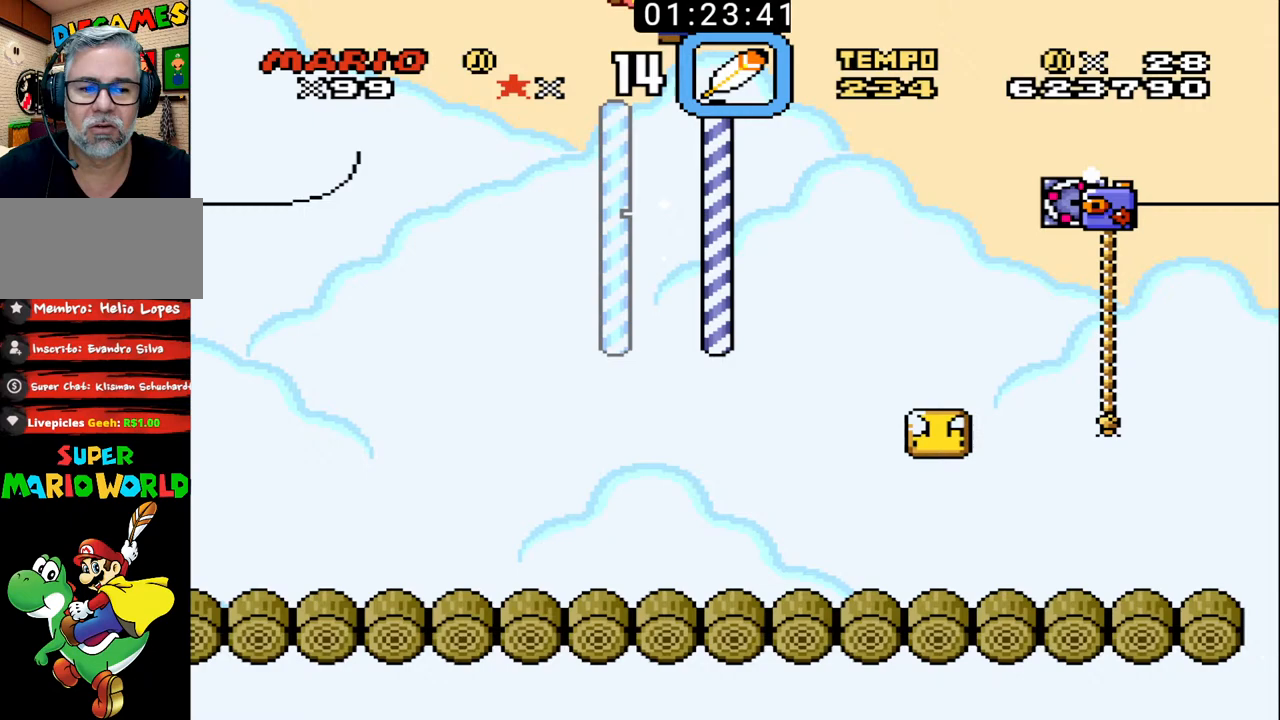
{"buttons": ["B", "DPAD_LEFT"], "events": [[267, "DPAD_UP", "up"], [300, "DPAD_LEFT", "down"], [300, "DPAD_RIGHT", "up"]]}
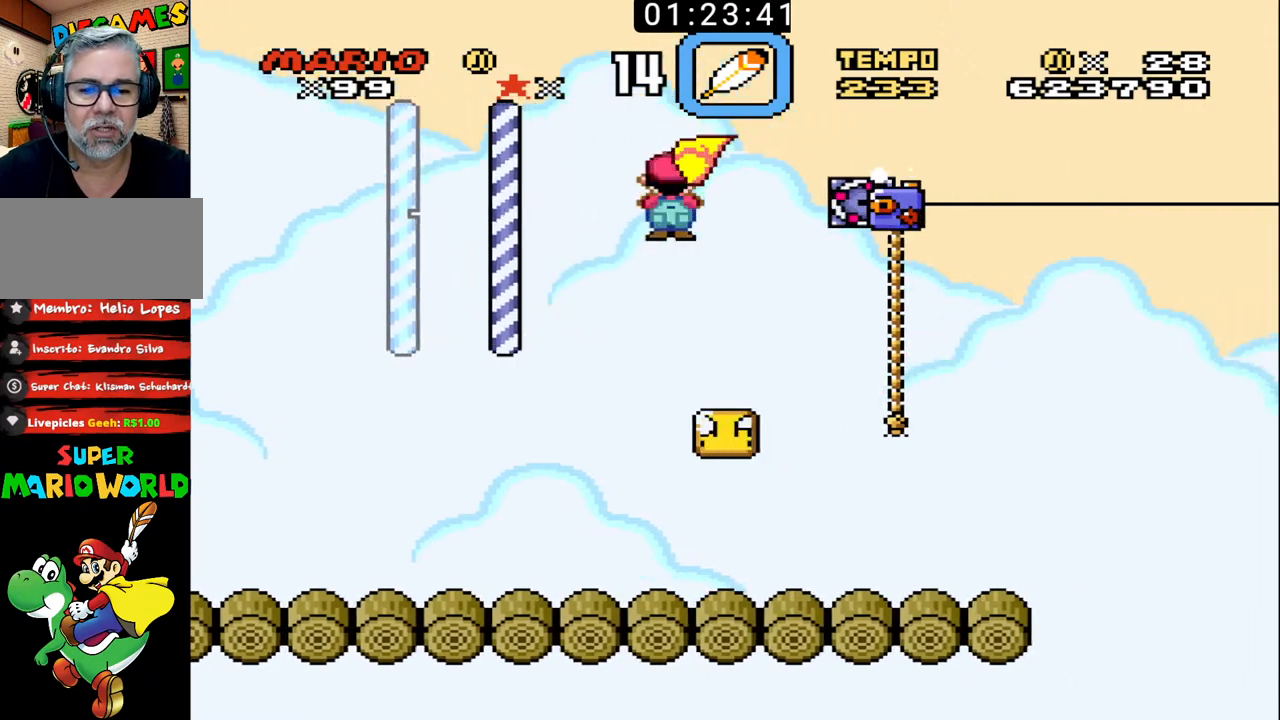
{"buttons": ["B", "DPAD_RIGHT"], "events": [[200, "DPAD_LEFT", "up"], [267, "DPAD_RIGHT", "down"]]}
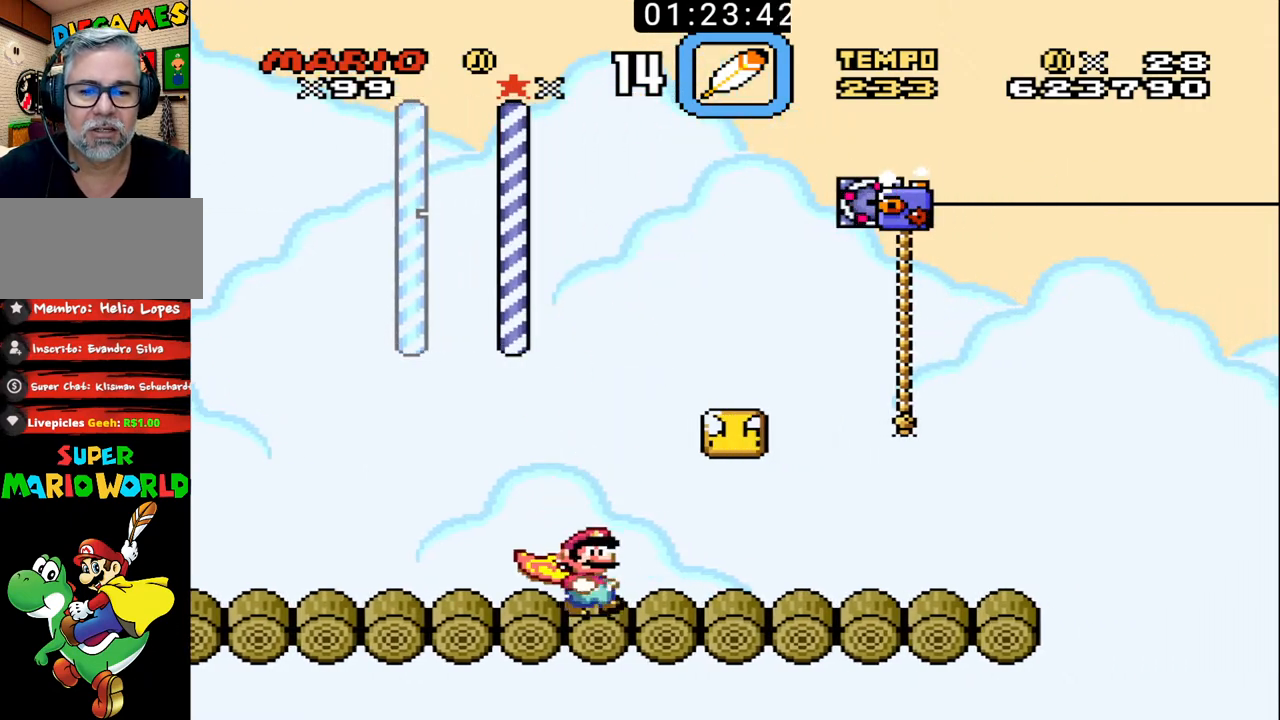
{"buttons": ["B"], "events": [[233, "X", "down"], [267, "DPAD_LEFT", "down"], [267, "DPAD_RIGHT", "up"], [367, "X", "up"], [500, "DPAD_LEFT", "up"]]}